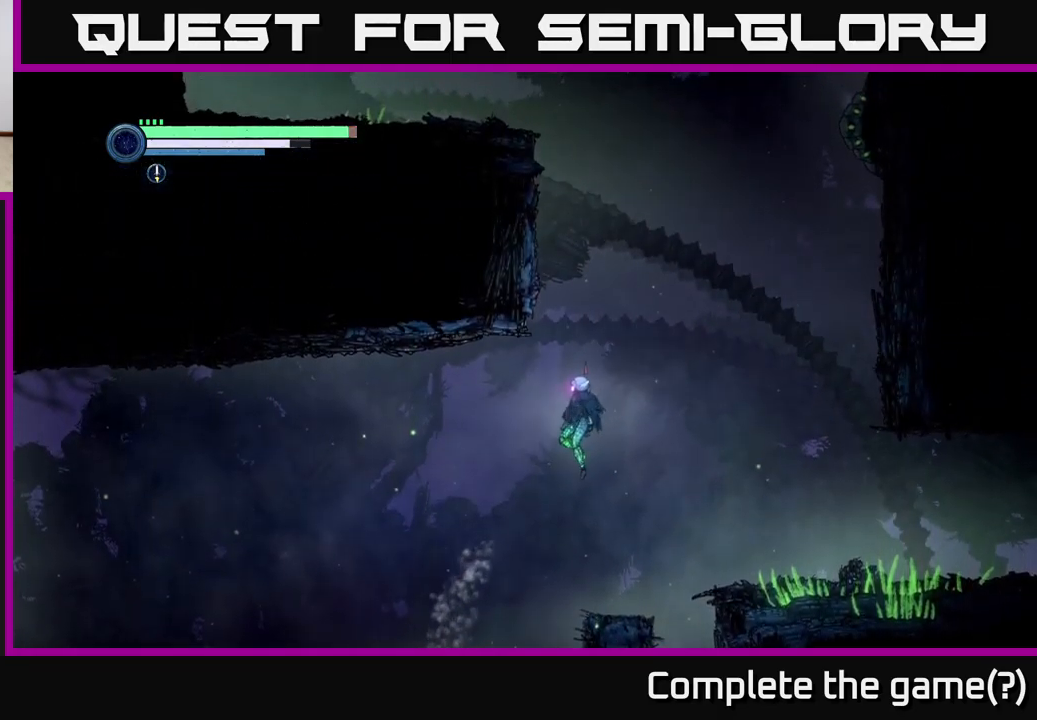
Gameplay with a controller (Xbox layout); each line is a JSON object with the inputs held at the frame after it. "events" lists button and stick changes between this image and that frame as [ms after this image, input, new state], when the widget could be followed in between.
{"buttons": ["A"], "left_stick": "right", "right_stick": "center", "events": [[50, "left_stick", "right"], [284, "left_stick", "center"], [434, "A", "down"], [434, "left_stick", "right"]]}
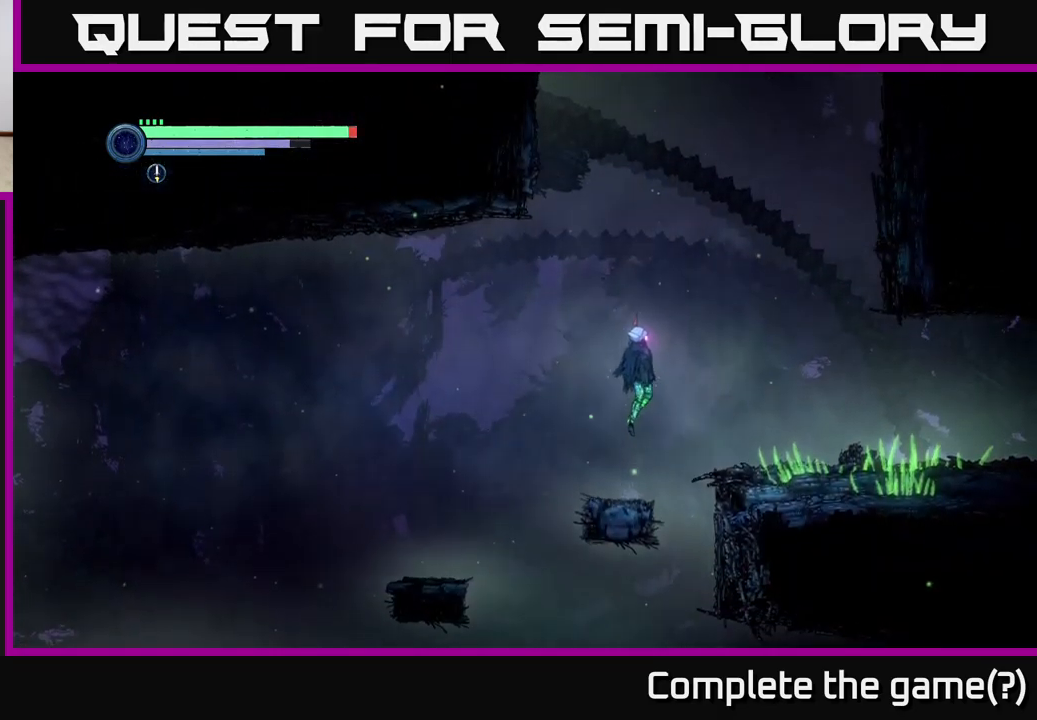
{"buttons": [], "left_stick": "center", "right_stick": "center", "events": [[100, "A", "up"], [384, "left_stick", "center"]]}
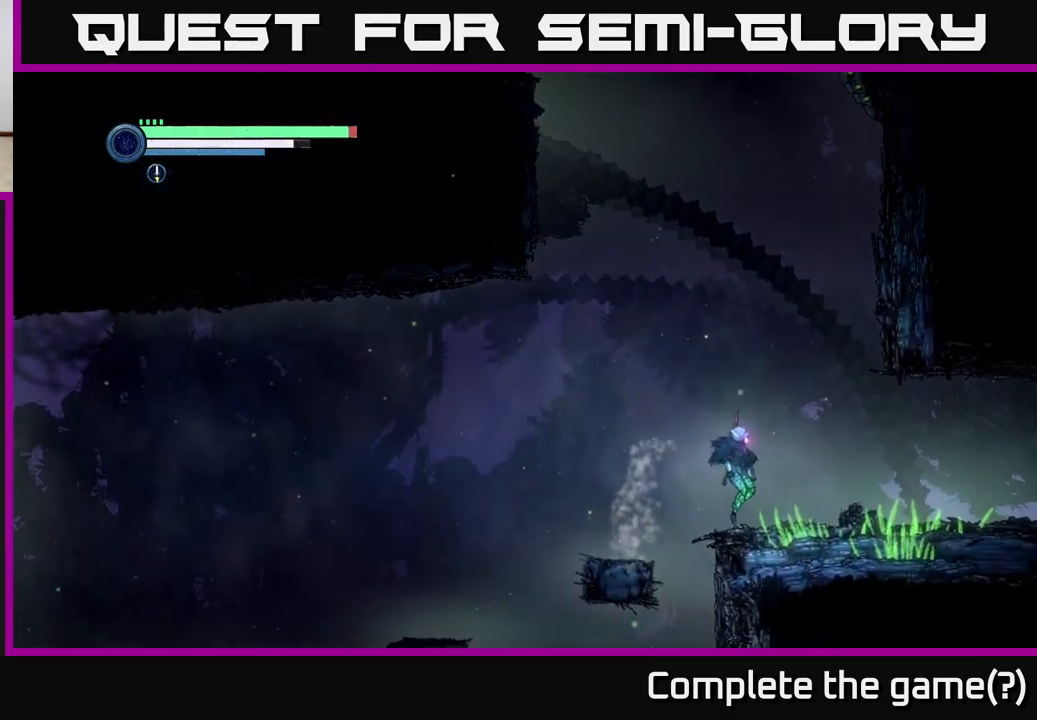
{"buttons": ["A"], "left_stick": "center", "right_stick": "center", "events": [[134, "A", "down"]]}
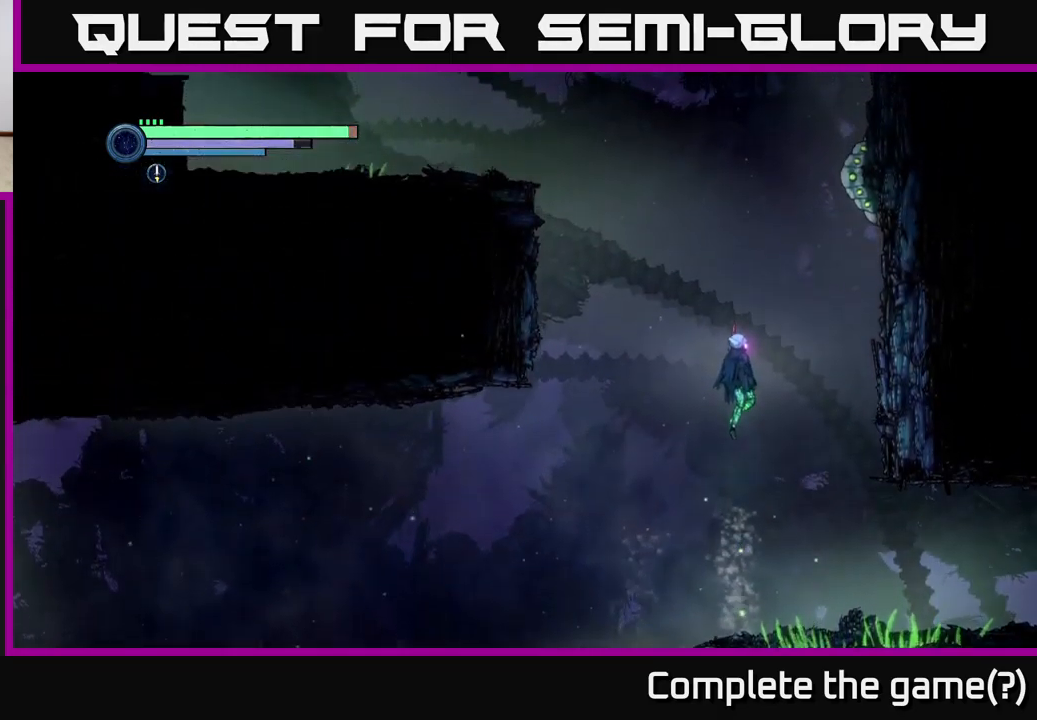
{"buttons": ["A"], "left_stick": "center", "right_stick": "center", "events": [[17, "A", "up"], [117, "A", "down"]]}
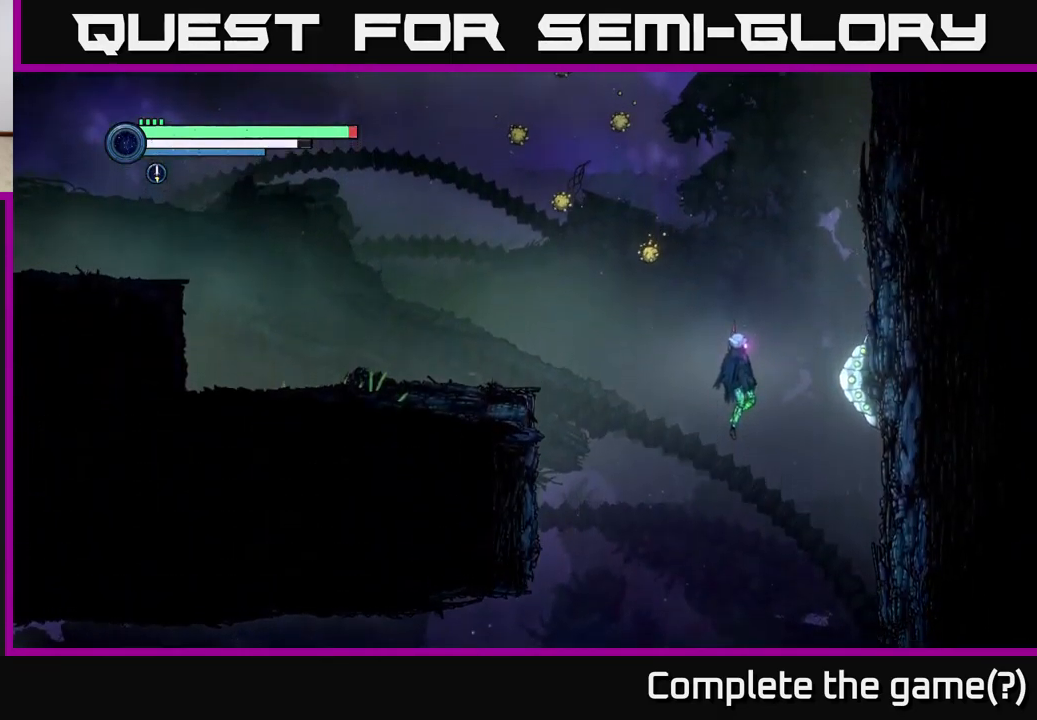
{"buttons": [], "left_stick": "up-right", "right_stick": "center", "events": [[200, "left_stick", "up"], [317, "X", "down"], [350, "A", "up"], [434, "X", "up"], [484, "left_stick", "up-right"]]}
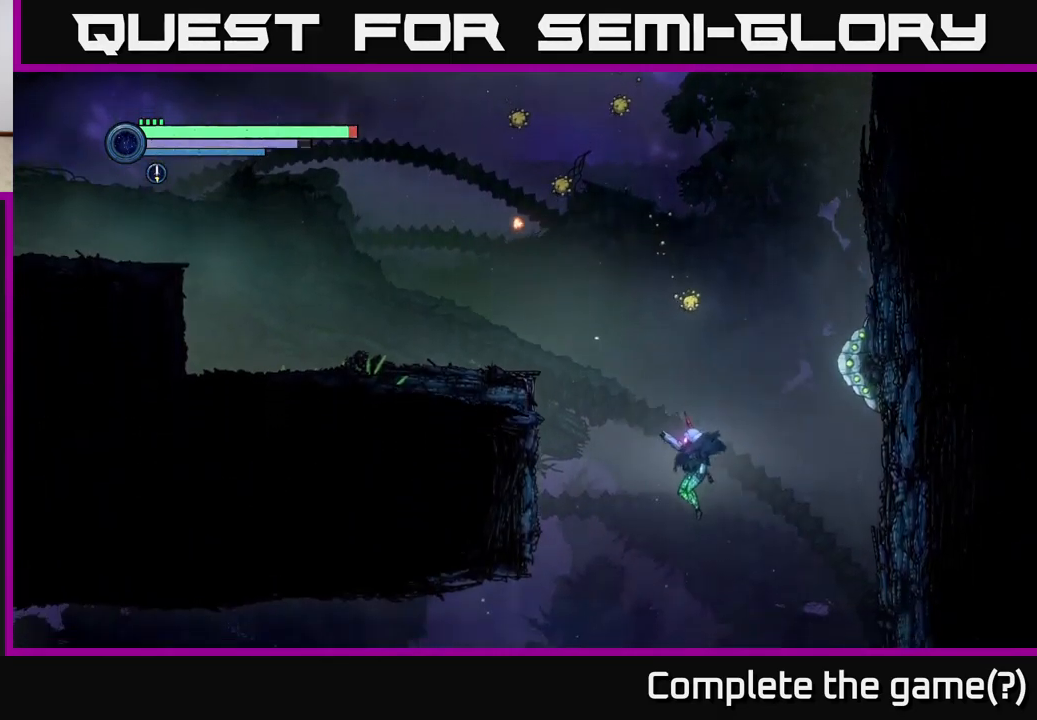
{"buttons": ["L2"], "left_stick": "up", "right_stick": "center", "events": [[217, "left_stick", "up"], [350, "L2", "down"]]}
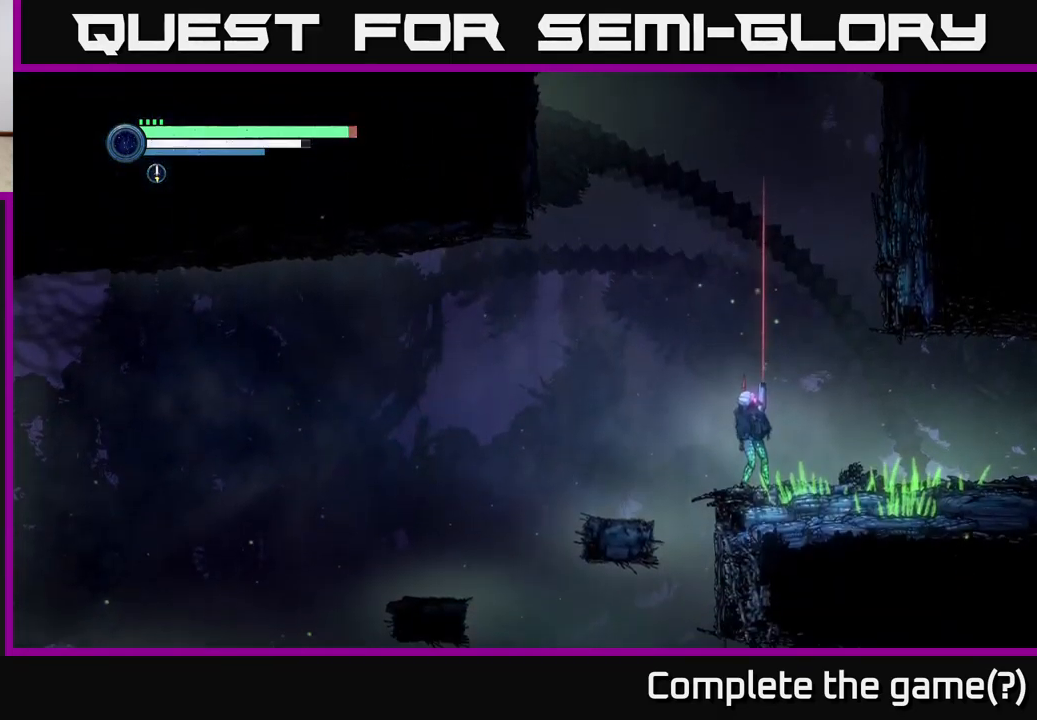
{"buttons": ["L2"], "left_stick": "up-right", "right_stick": "center", "events": [[267, "X", "down"], [367, "X", "up"], [467, "left_stick", "up-right"]]}
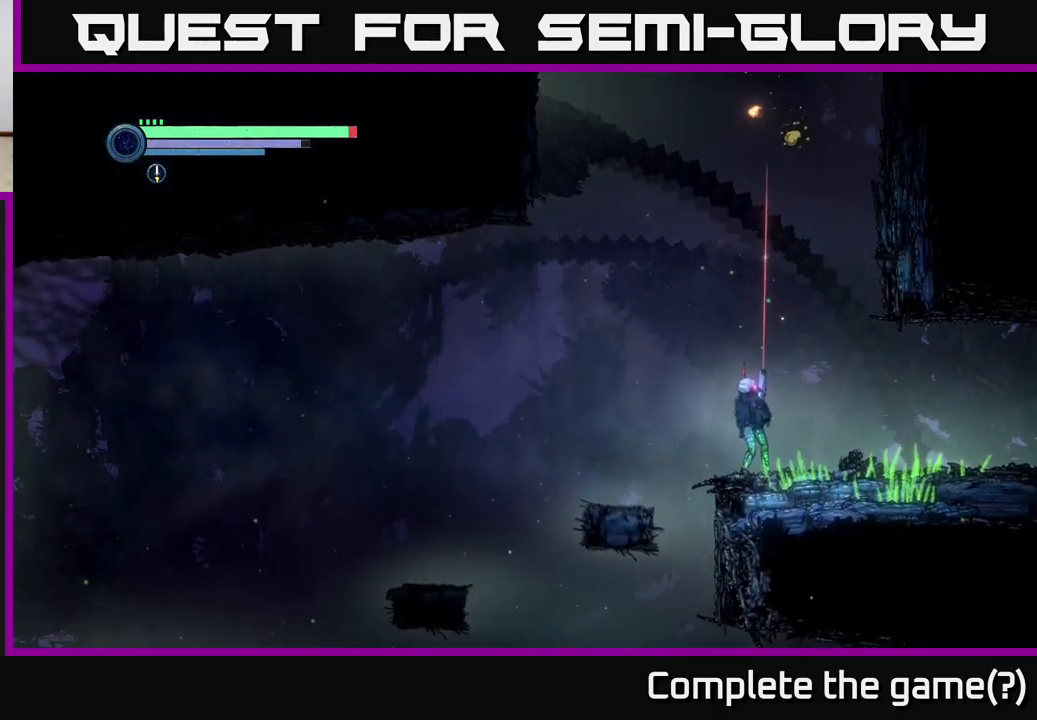
{"buttons": ["L2"], "left_stick": "up-right", "right_stick": "center", "events": [[84, "X", "down"], [184, "X", "up"]]}
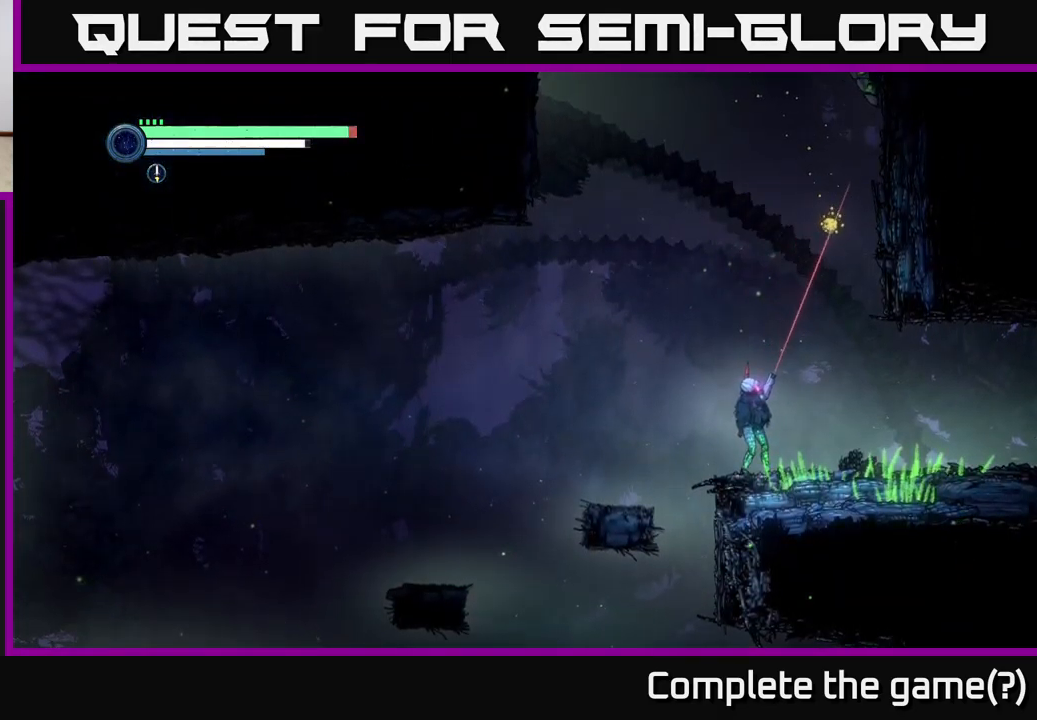
{"buttons": ["L2"], "left_stick": "up-right", "right_stick": "center", "events": [[184, "X", "down"], [317, "X", "up"]]}
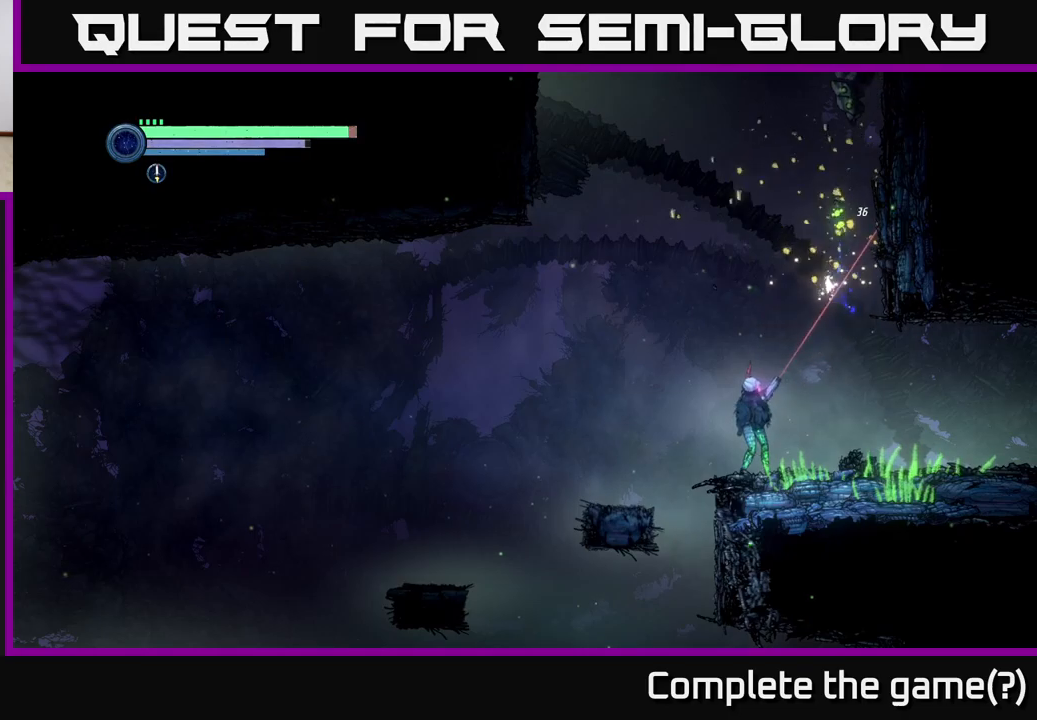
{"buttons": ["A"], "left_stick": "center", "right_stick": "center", "events": [[133, "L2", "up"], [233, "left_stick", "center"], [250, "A", "down"]]}
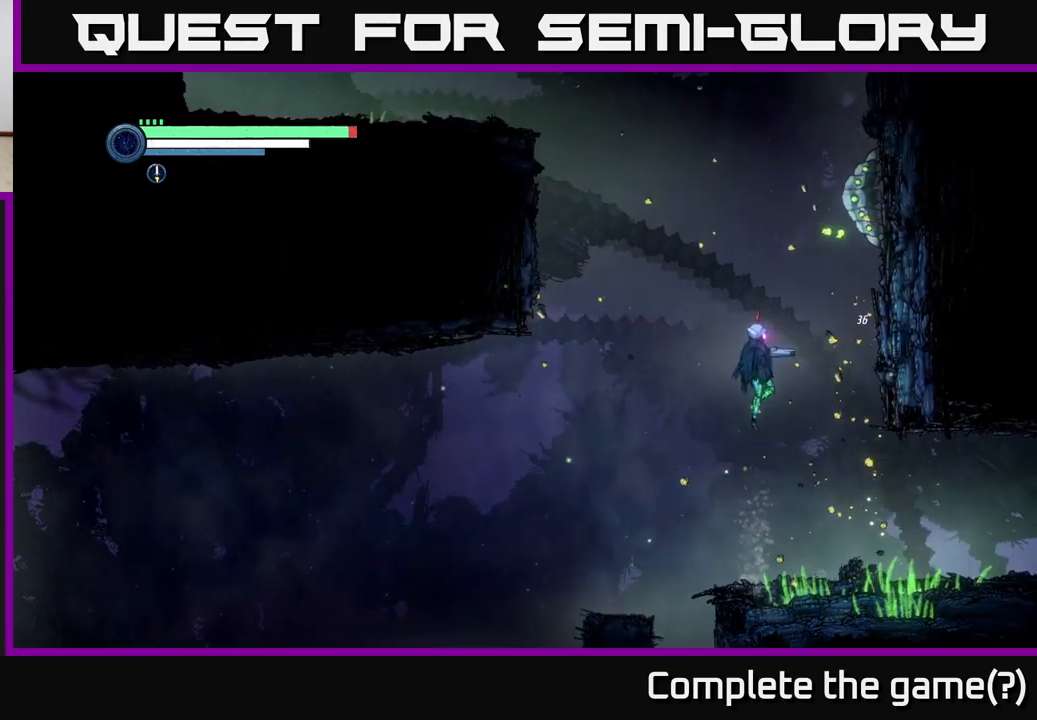
{"buttons": ["L2"], "left_stick": "up-right", "right_stick": "center", "events": [[417, "A", "up"], [450, "L2", "down"], [450, "left_stick", "up-right"]]}
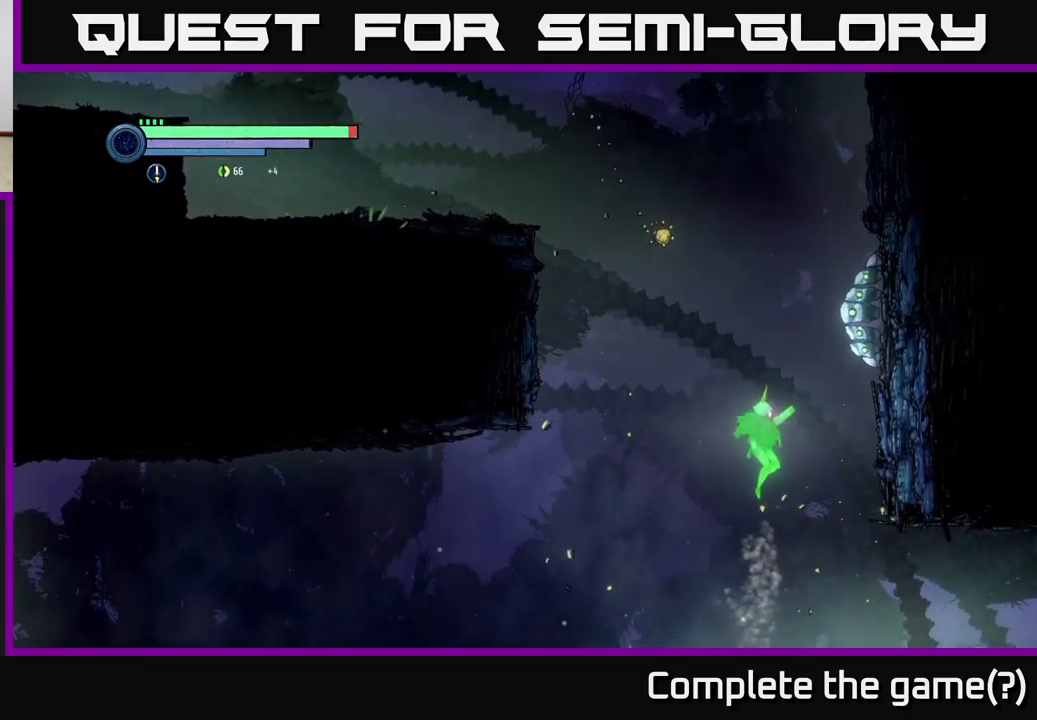
{"buttons": ["L2"], "left_stick": "up-right", "right_stick": "center", "events": []}
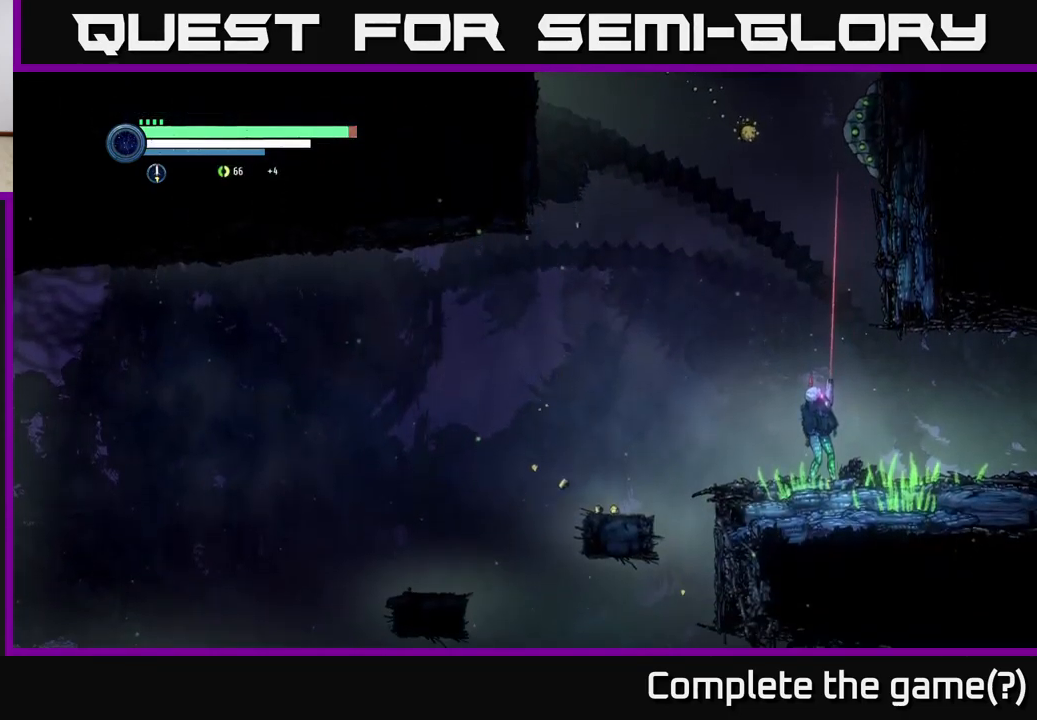
{"buttons": ["X", "L2"], "left_stick": "up-right", "right_stick": "center", "events": [[67, "X", "down"], [183, "X", "up"], [267, "X", "down"], [367, "X", "up"], [450, "X", "down"]]}
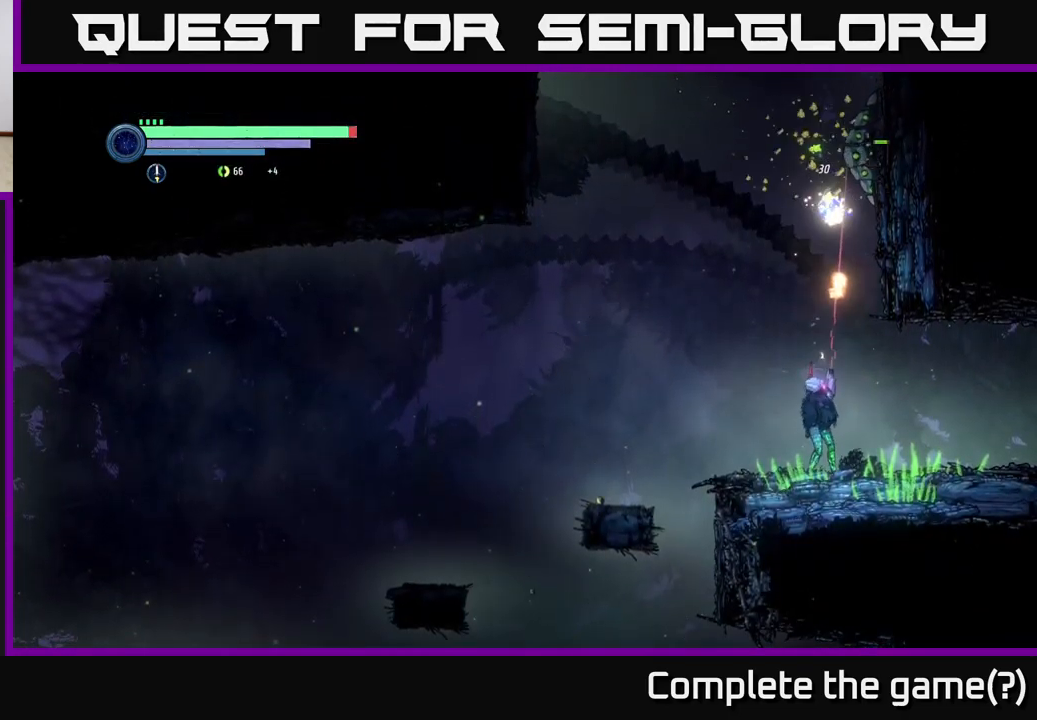
{"buttons": ["X", "L2"], "left_stick": "up-right", "right_stick": "center", "events": [[33, "X", "up"], [117, "X", "down"], [217, "X", "up"], [300, "X", "down"], [367, "X", "up"], [483, "X", "down"]]}
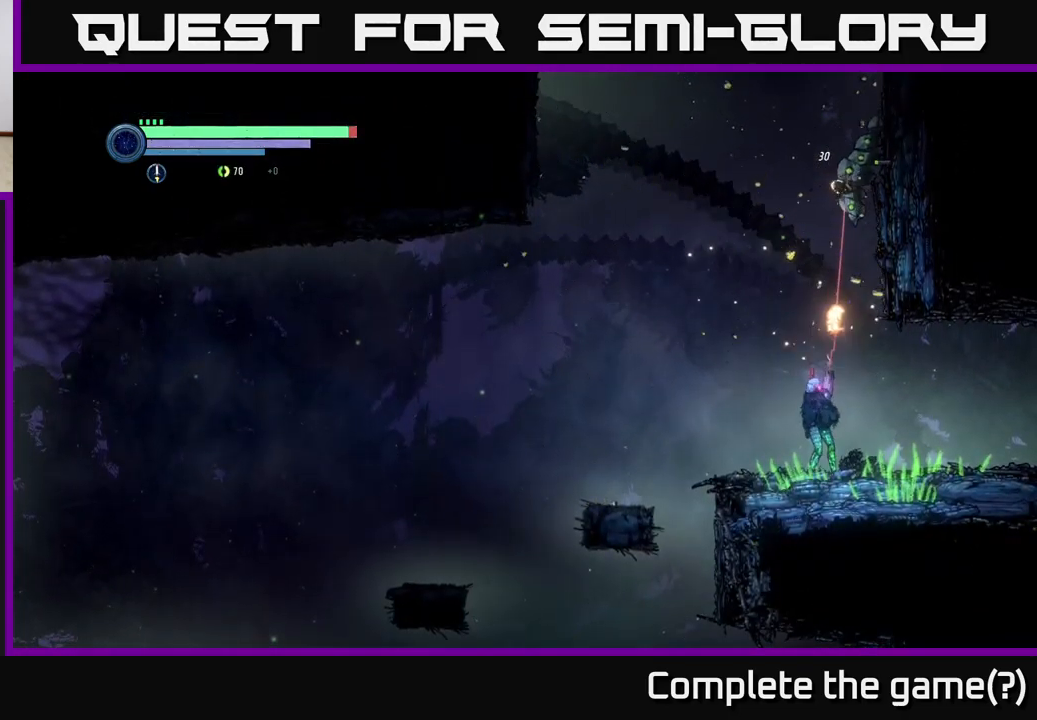
{"buttons": [], "left_stick": "up", "right_stick": "center", "events": [[33, "X", "up"], [300, "L2", "up"], [333, "left_stick", "up"]]}
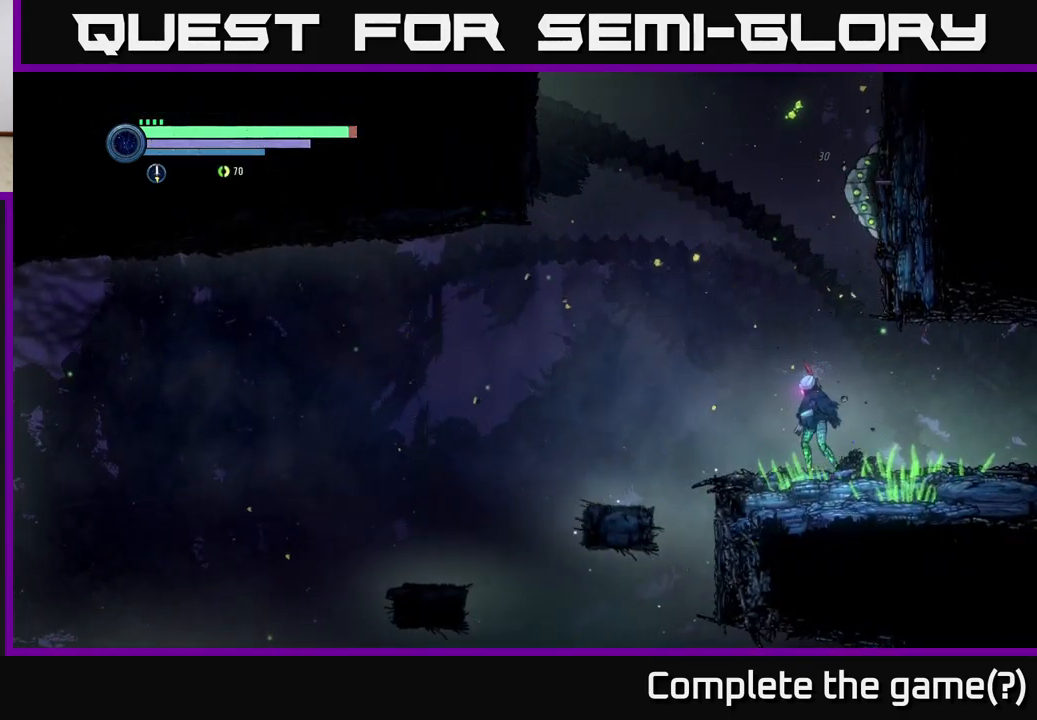
{"buttons": ["L2"], "left_stick": "up-right", "right_stick": "center", "events": [[33, "L2", "down"], [33, "left_stick", "up-right"], [200, "X", "down"], [333, "X", "up"]]}
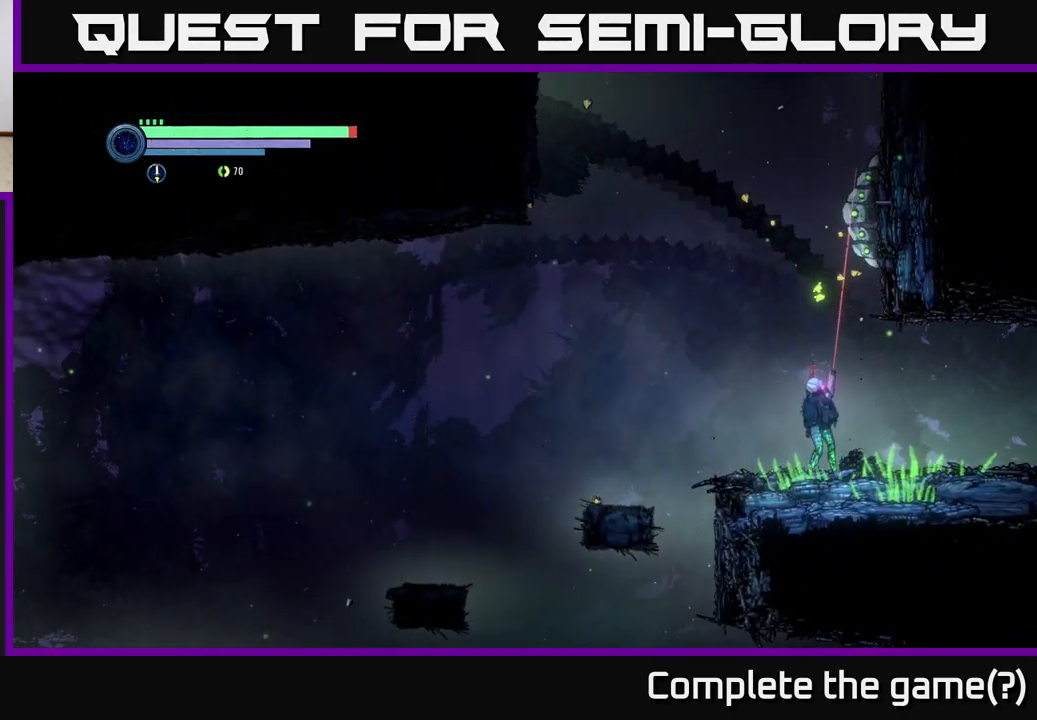
{"buttons": ["A"], "left_stick": "center", "right_stick": "center", "events": [[83, "X", "down"], [200, "X", "up"], [383, "L2", "up"], [450, "left_stick", "center"], [483, "A", "down"]]}
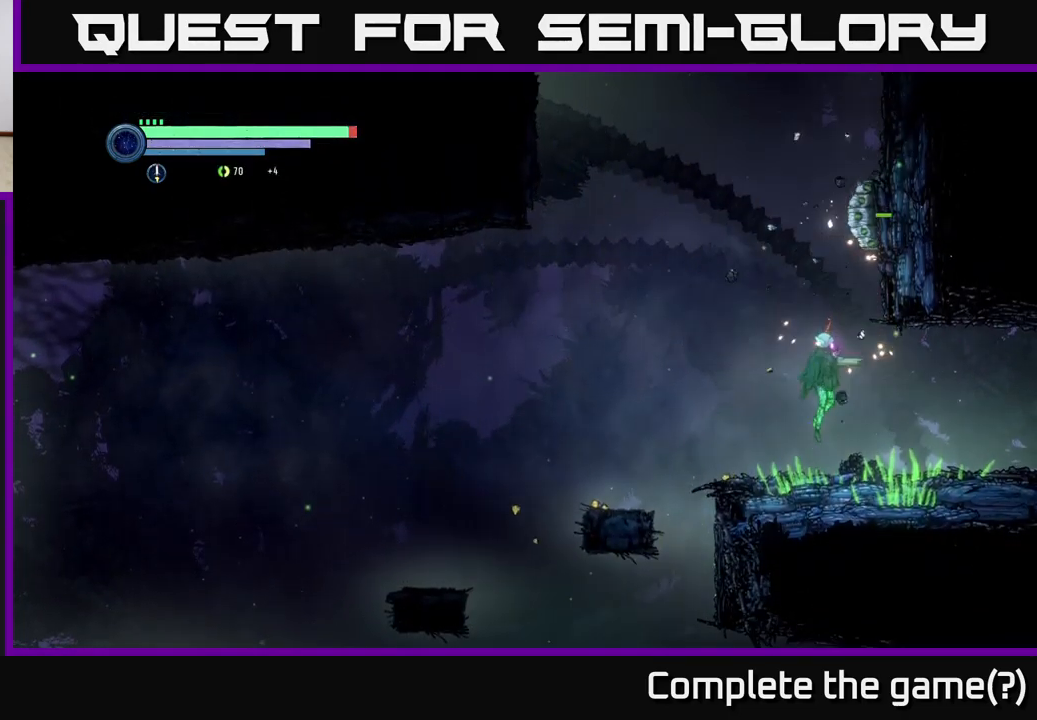
{"buttons": ["A"], "left_stick": "right", "right_stick": "center", "events": [[217, "A", "up"], [317, "A", "down"], [483, "left_stick", "right"]]}
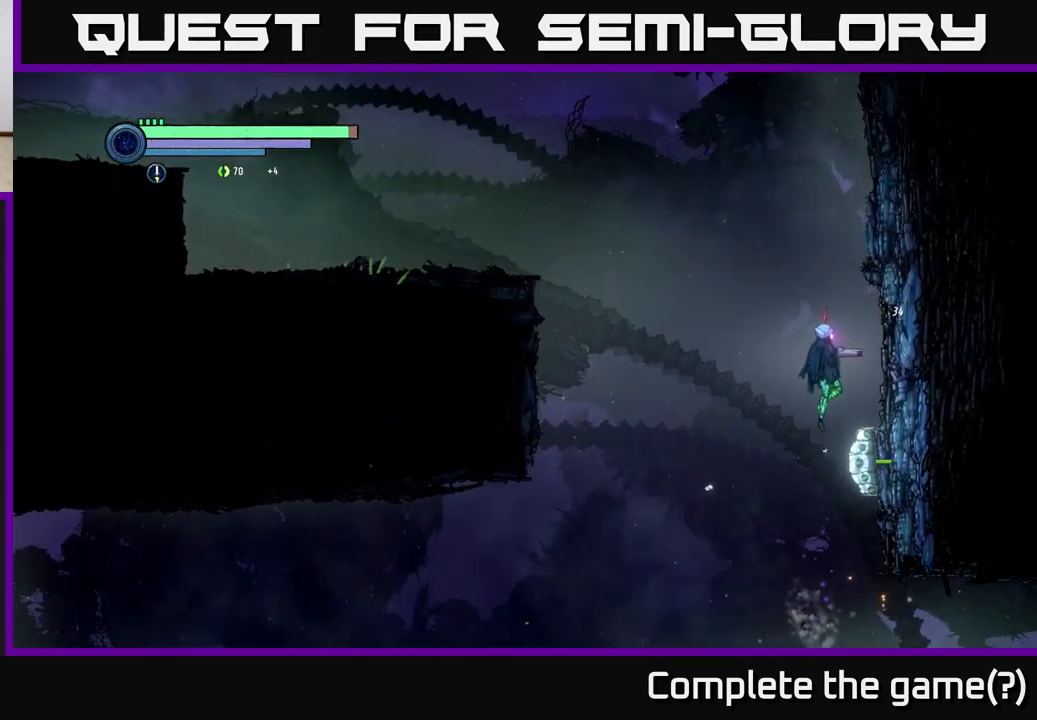
{"buttons": ["A"], "left_stick": "left", "right_stick": "center", "events": [[117, "A", "up"], [299, "left_stick", "center"], [366, "left_stick", "left"], [499, "A", "down"]]}
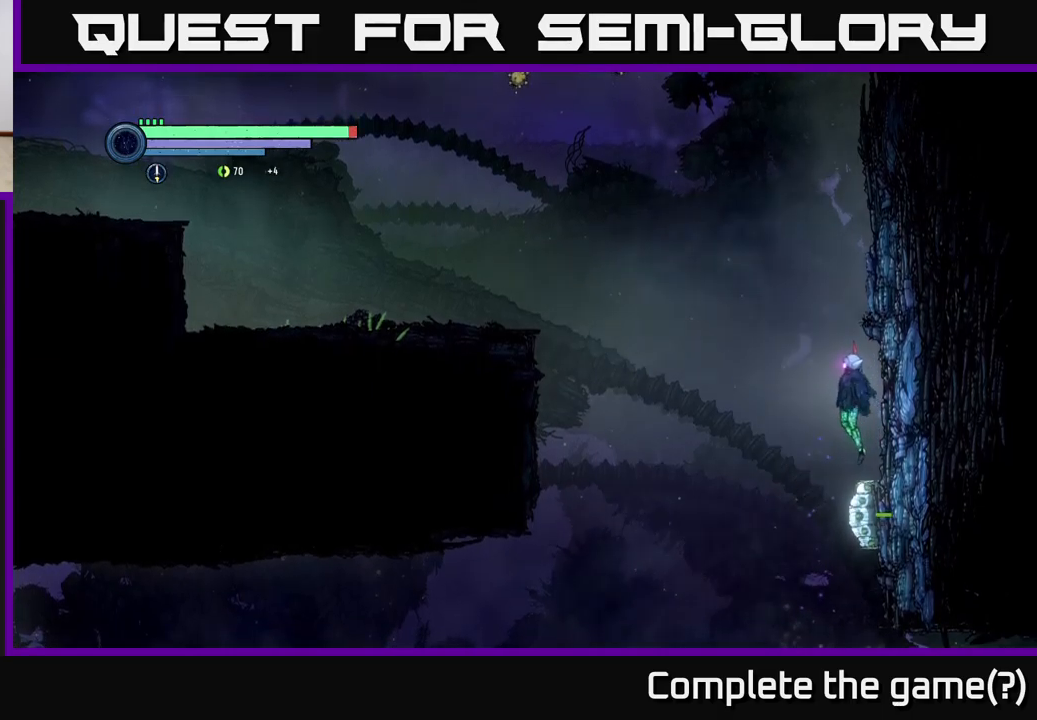
{"buttons": ["A"], "left_stick": "left", "right_stick": "center", "events": [[350, "A", "up"], [467, "A", "down"]]}
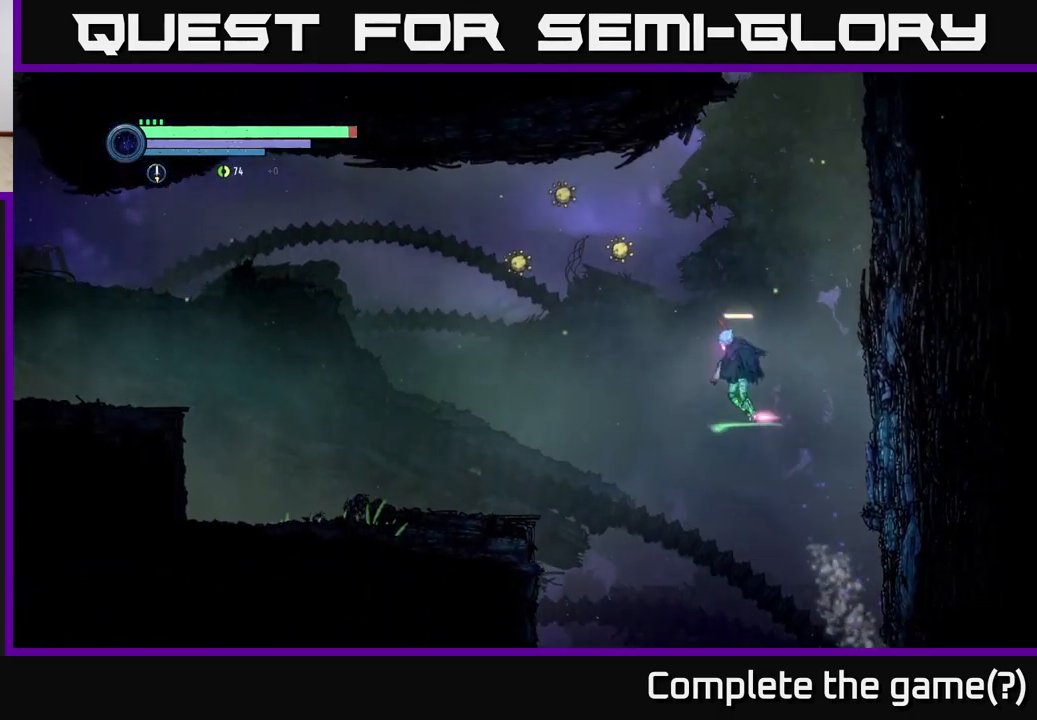
{"buttons": ["R1"], "left_stick": "left", "right_stick": "center", "events": [[33, "R1", "down"], [183, "A", "up"]]}
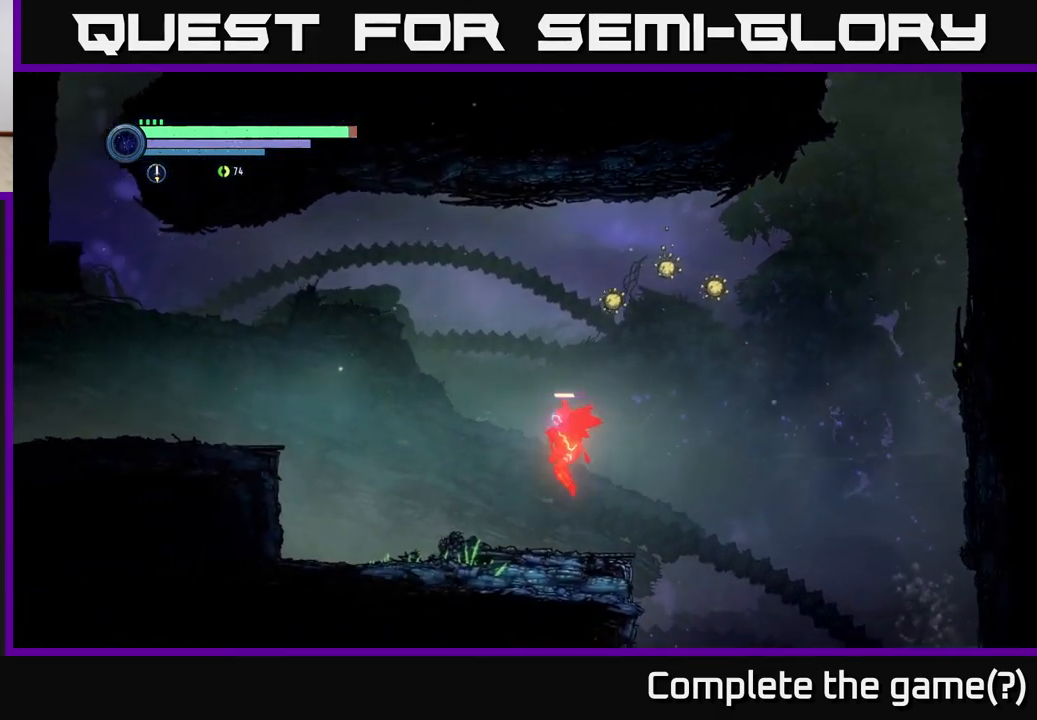
{"buttons": [], "left_stick": "left", "right_stick": "center", "events": [[33, "R1", "up"]]}
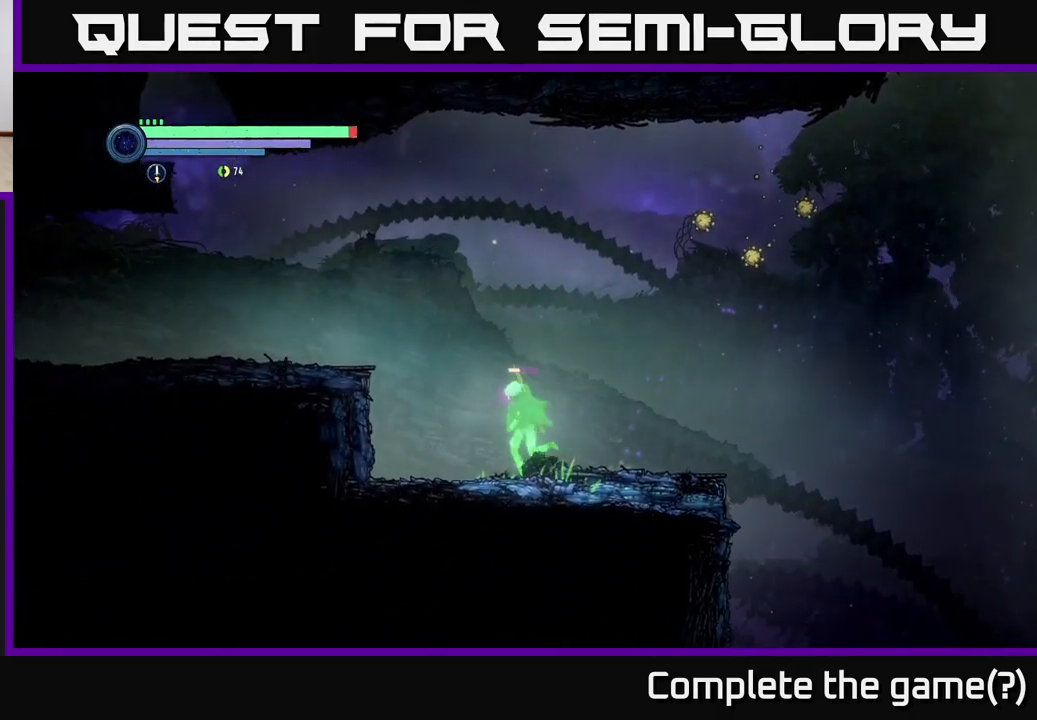
{"buttons": [], "left_stick": "left", "right_stick": "center", "events": [[367, "A", "down"], [500, "A", "up"]]}
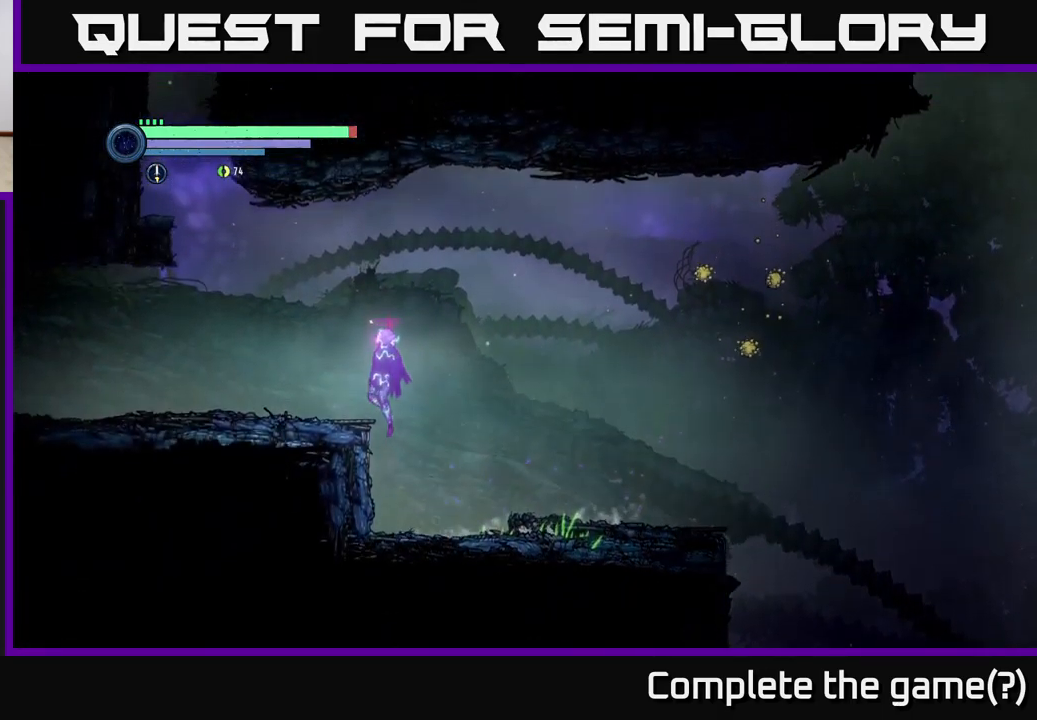
{"buttons": [], "left_stick": "left", "right_stick": "center", "events": []}
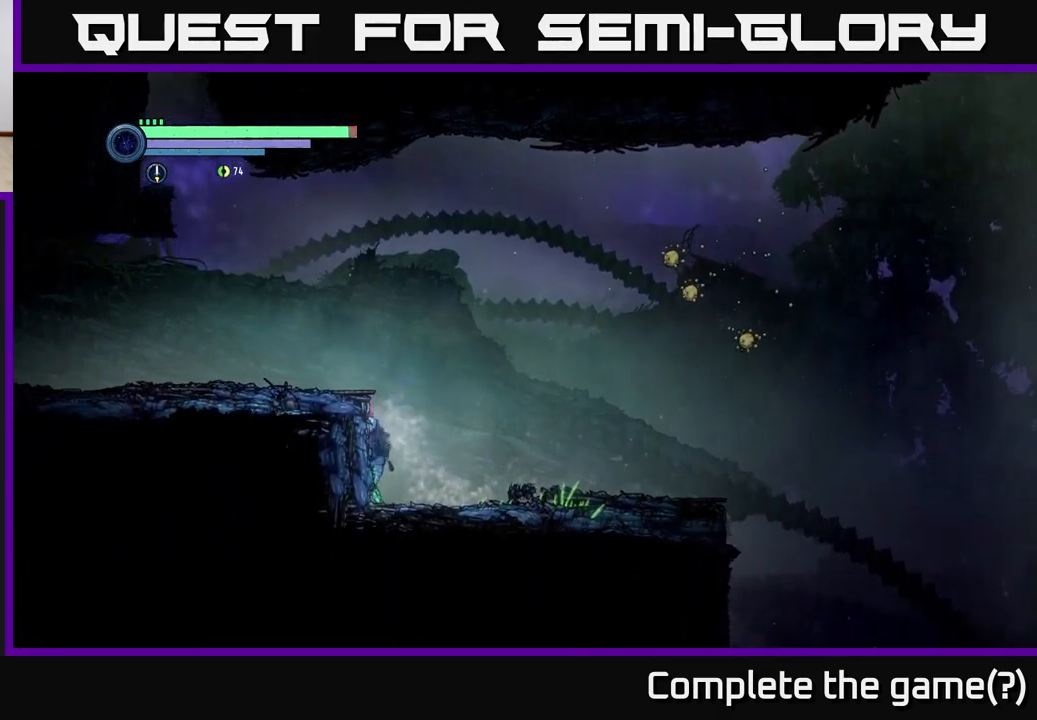
{"buttons": ["SELECT"], "left_stick": "center", "right_stick": "center", "events": [[100, "A", "down"], [333, "left_stick", "center"], [350, "A", "up"], [433, "SELECT", "down"]]}
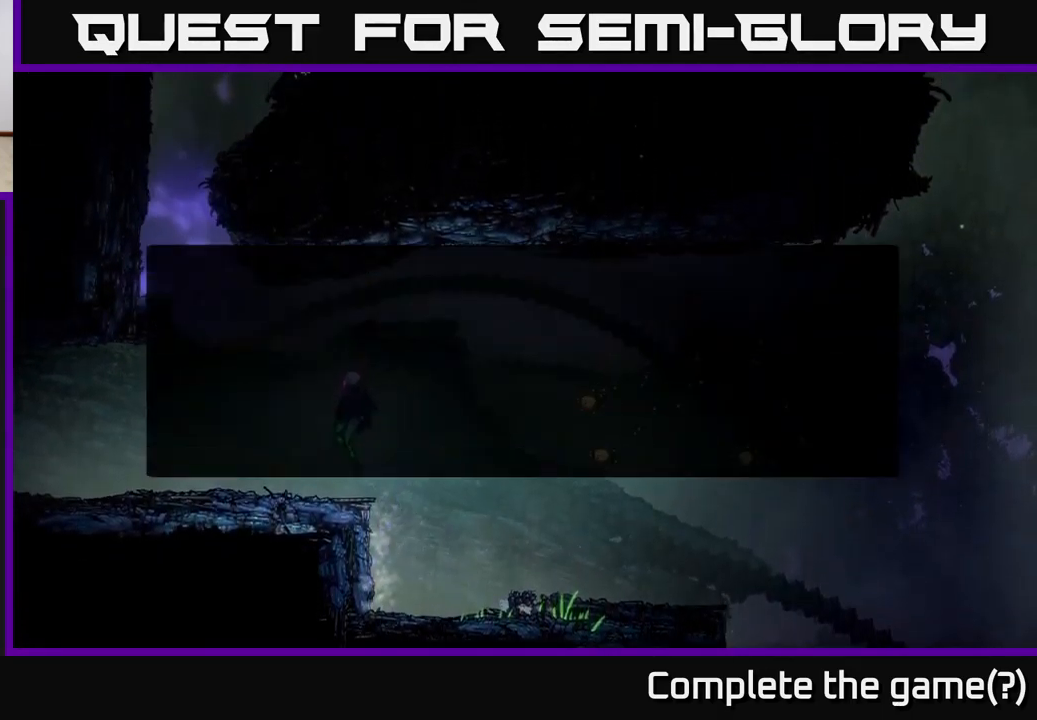
{"buttons": [], "left_stick": "center", "right_stick": "center", "events": [[117, "SELECT", "up"]]}
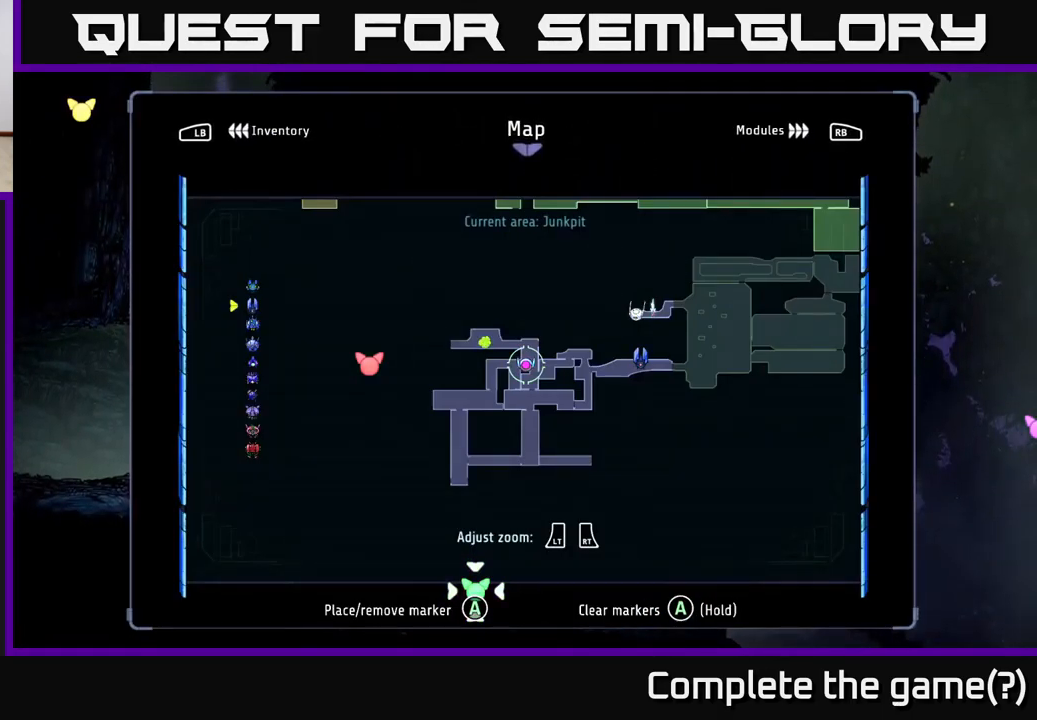
{"buttons": ["A"], "left_stick": "left", "right_stick": "center", "events": [[117, "SELECT", "down"], [217, "SELECT", "up"], [217, "left_stick", "up-left"], [300, "left_stick", "left"], [433, "A", "down"]]}
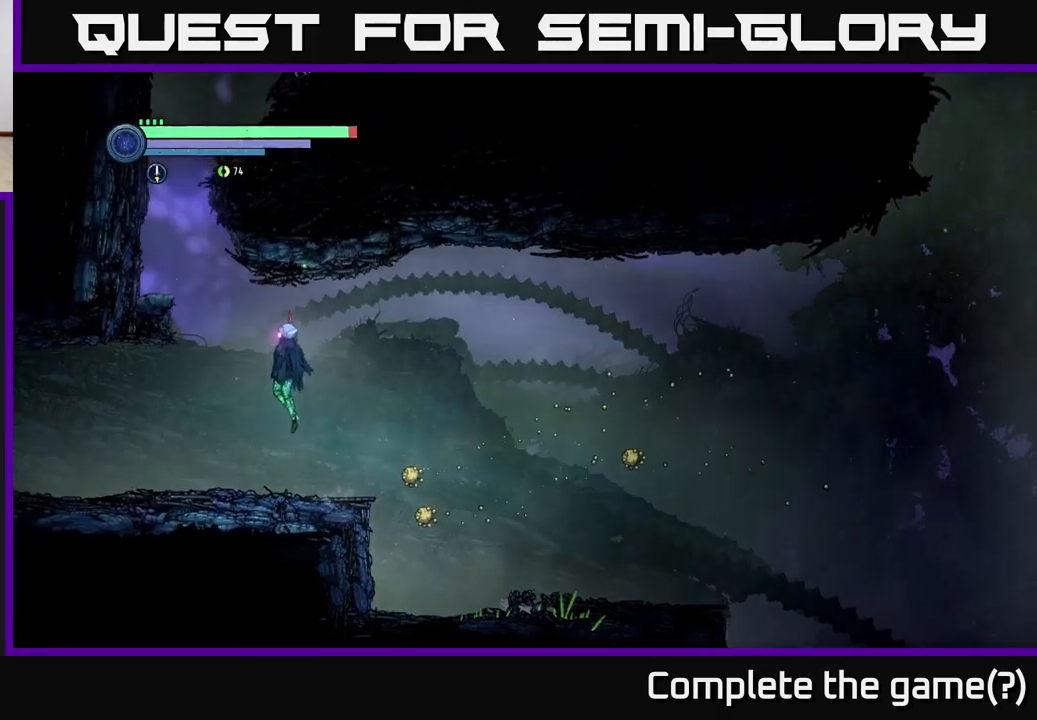
{"buttons": ["A"], "left_stick": "left", "right_stick": "center", "events": [[200, "A", "up"], [433, "A", "down"]]}
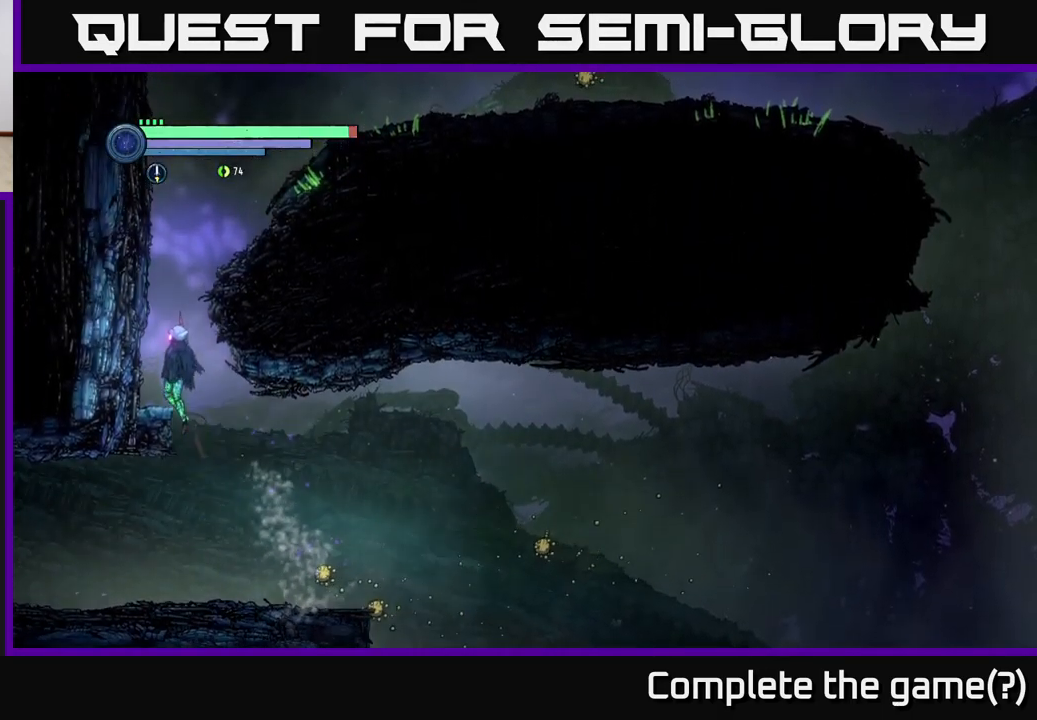
{"buttons": ["A"], "left_stick": "right", "right_stick": "center", "events": [[33, "A", "up"], [484, "A", "down"], [484, "left_stick", "right"]]}
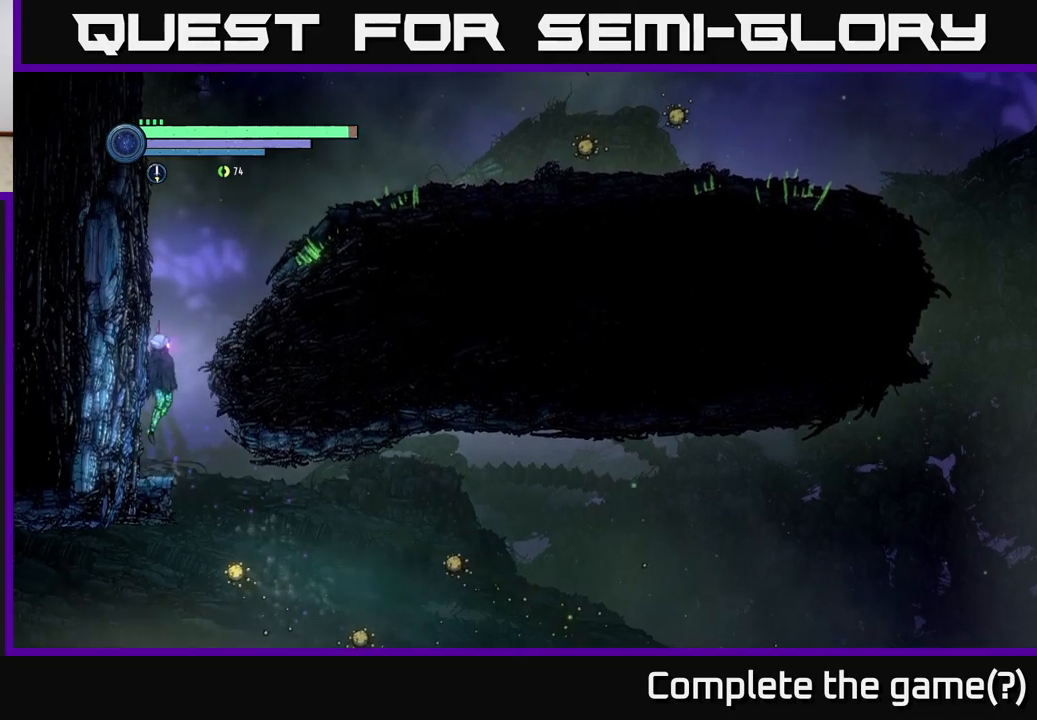
{"buttons": [], "left_stick": "right", "right_stick": "center", "events": [[167, "A", "up"], [250, "A", "down"], [467, "A", "up"]]}